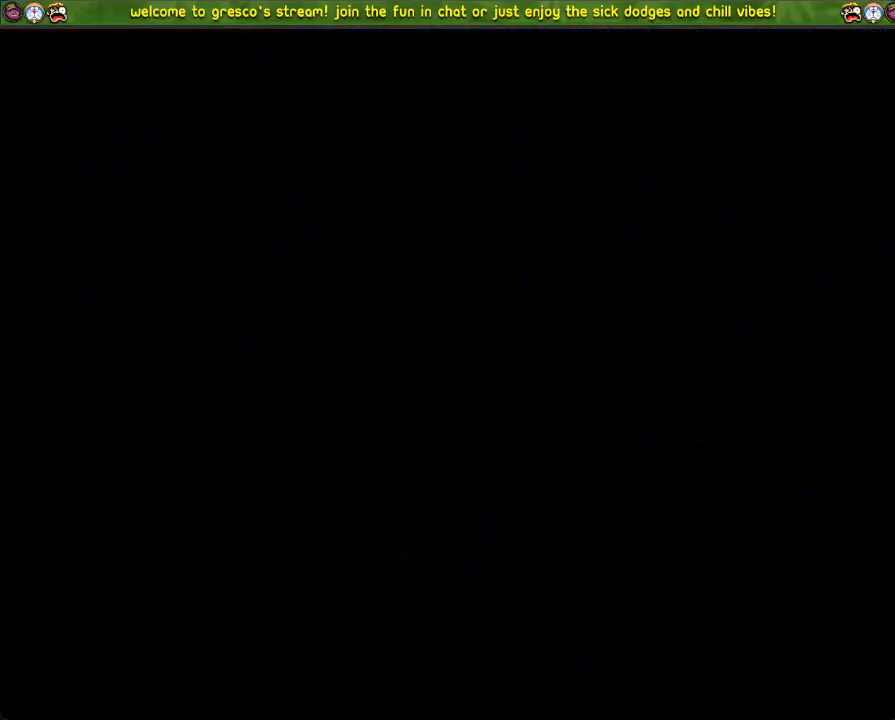
Gameplay with a controller (PlayStation layout); each line is a JSON object with the inputs held at the frame after it. "events" lists button and stick changes between this image and that frame as [ms after this image, input, new state], when the widget could be followed in between. Not read: DPAD_DOWN.
{"buttons": [], "left_stick": "center", "right_stick": "center", "events": []}
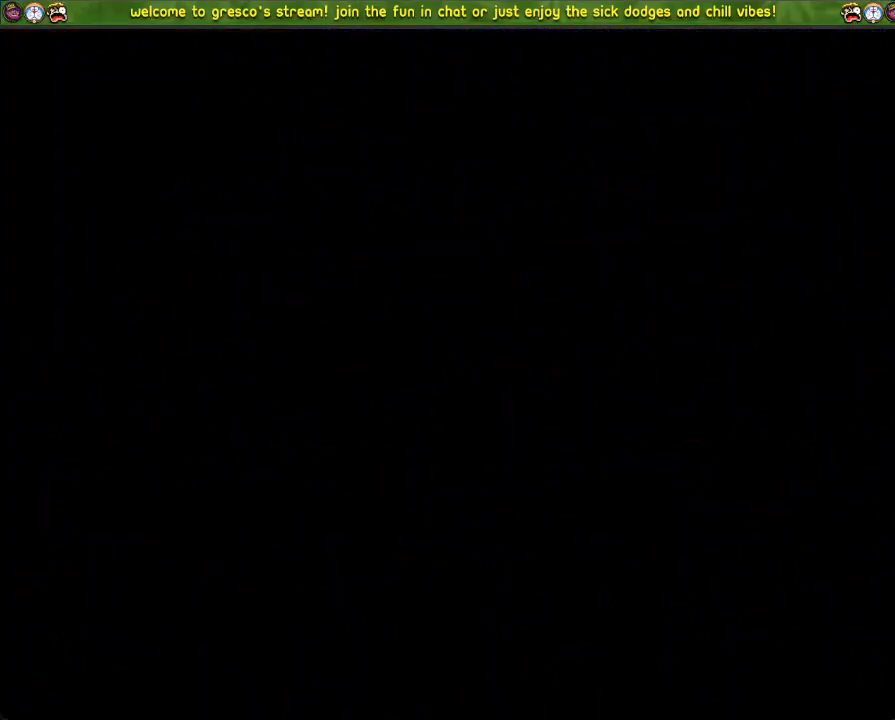
{"buttons": [], "left_stick": "center", "right_stick": "center", "events": []}
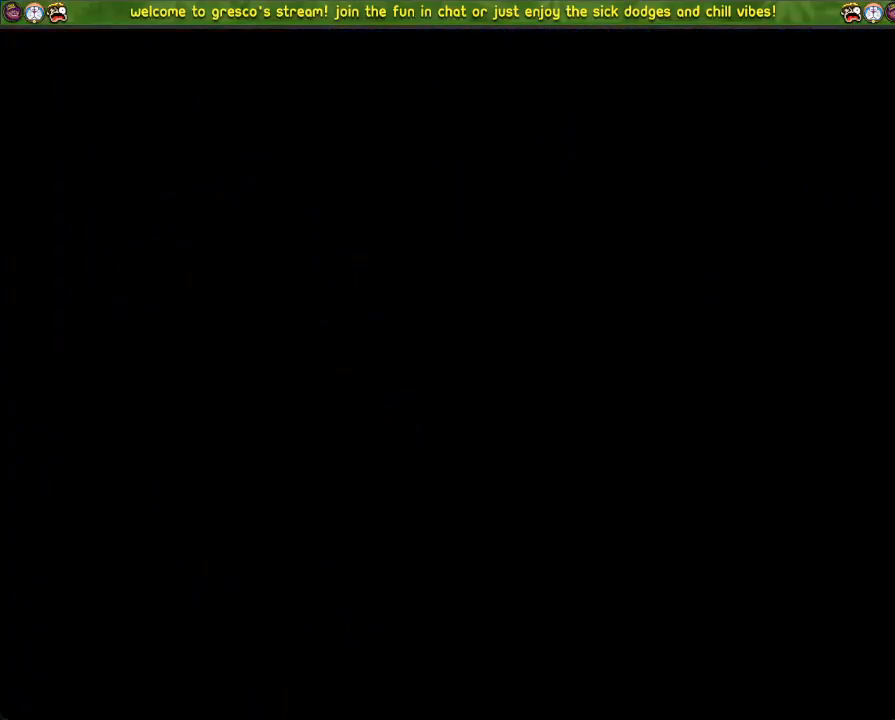
{"buttons": [], "left_stick": "center", "right_stick": "center", "events": []}
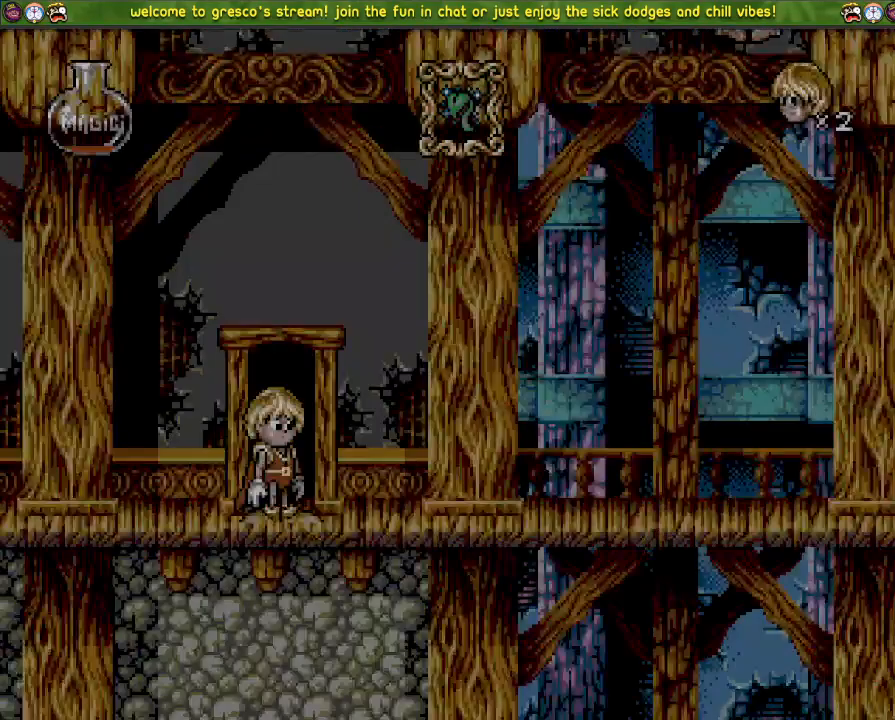
{"buttons": [], "left_stick": "center", "right_stick": "center", "events": []}
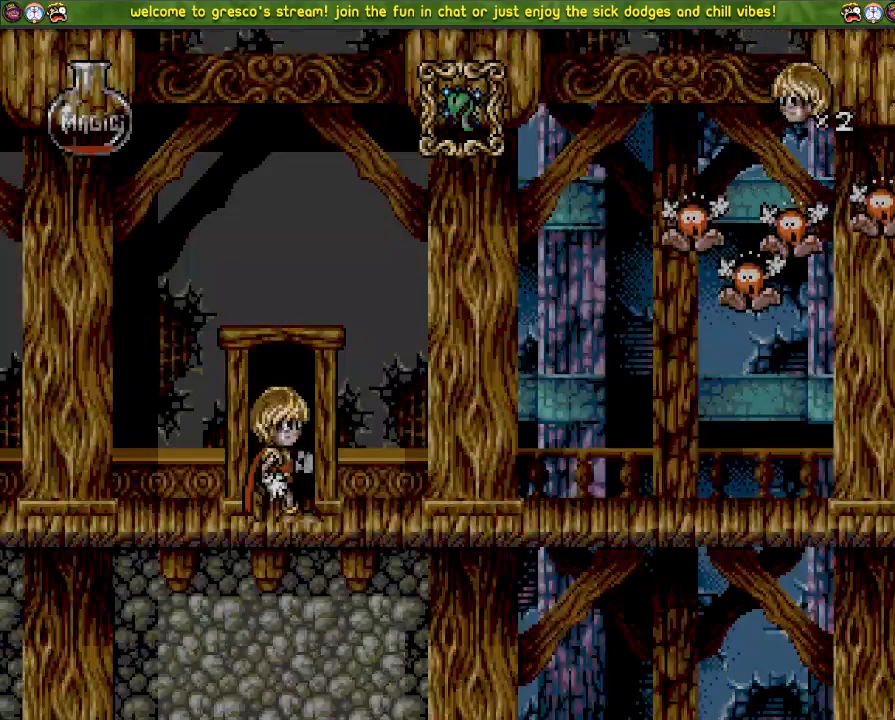
{"buttons": [], "left_stick": "center", "right_stick": "center", "events": []}
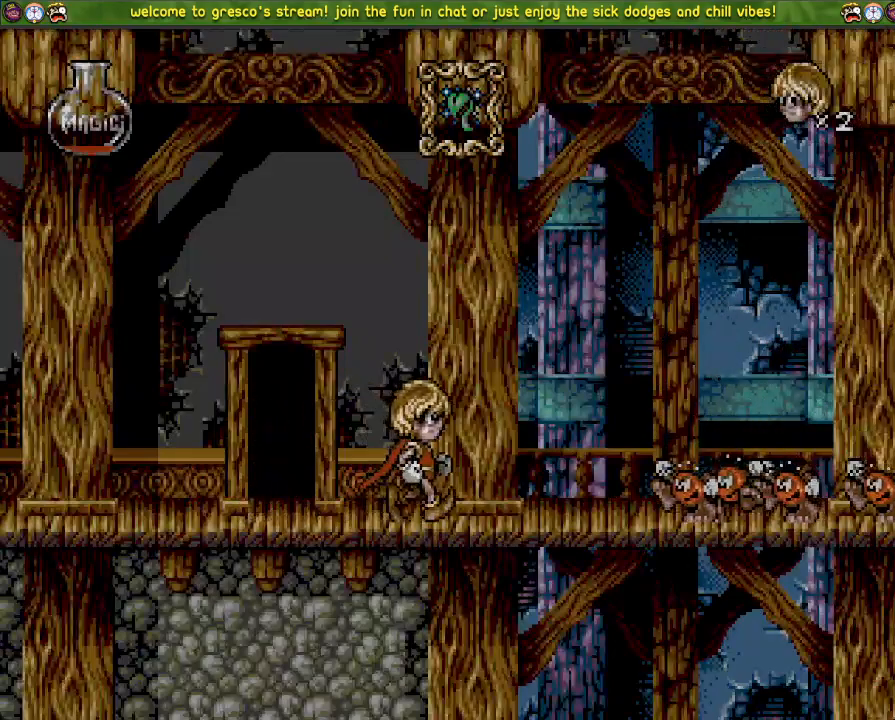
{"buttons": ["CROSS"], "left_stick": "center", "right_stick": "center", "events": [[434, "CROSS", "down"]]}
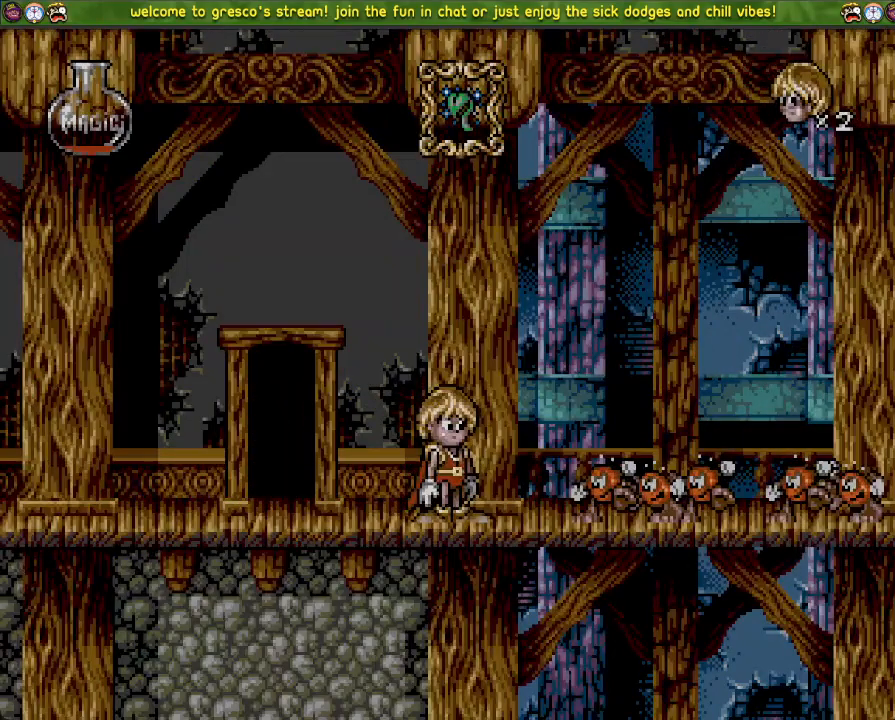
{"buttons": ["CROSS", "DPAD_LEFT"], "left_stick": "center", "right_stick": "center", "events": [[384, "DPAD_LEFT", "down"]]}
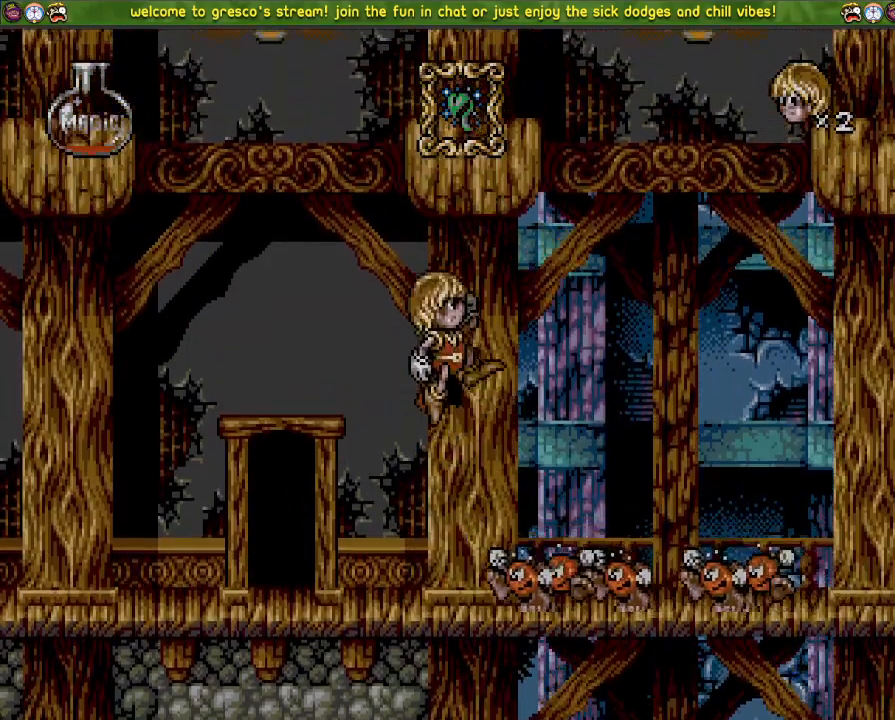
{"buttons": ["CROSS"], "left_stick": "center", "right_stick": "center", "events": [[100, "DPAD_LEFT", "up"]]}
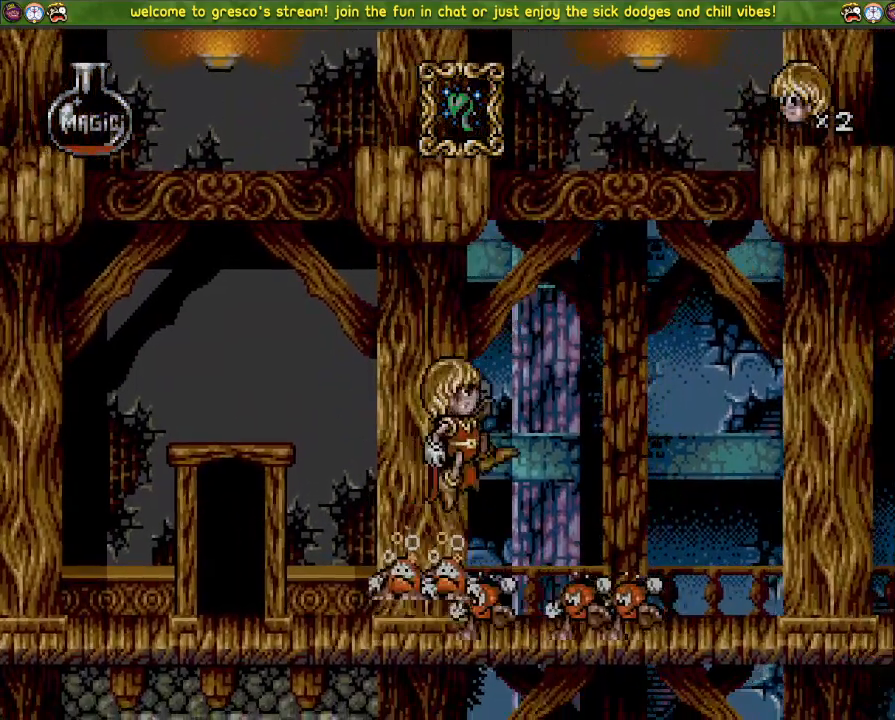
{"buttons": ["CROSS"], "left_stick": "center", "right_stick": "center", "events": [[434, "DPAD_LEFT", "down"], [468, "DPAD_LEFT", "up"]]}
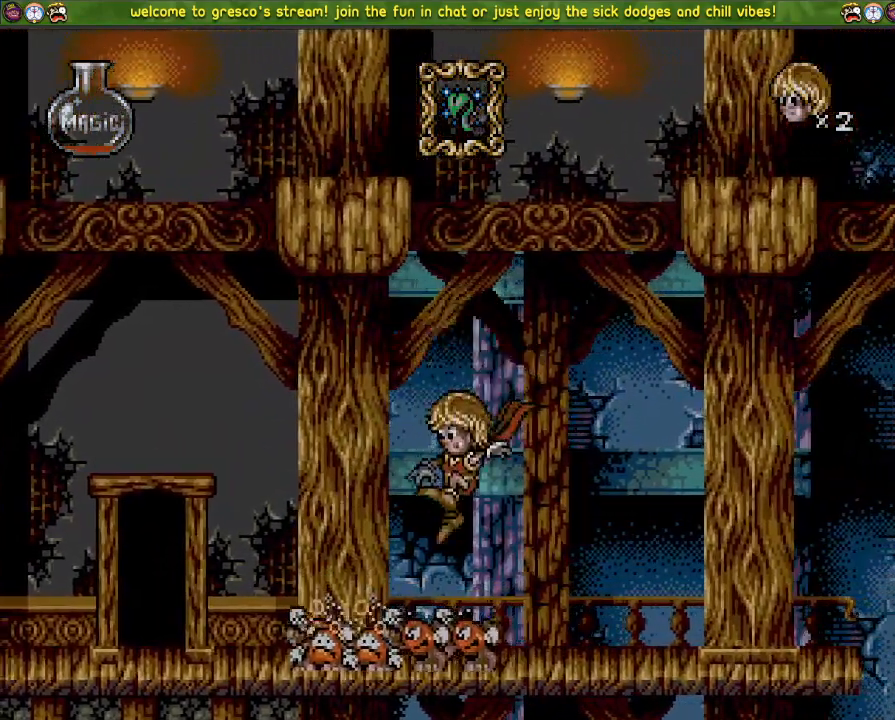
{"buttons": ["CROSS", "DPAD_LEFT"], "left_stick": "center", "right_stick": "center", "events": [[334, "DPAD_LEFT", "down"]]}
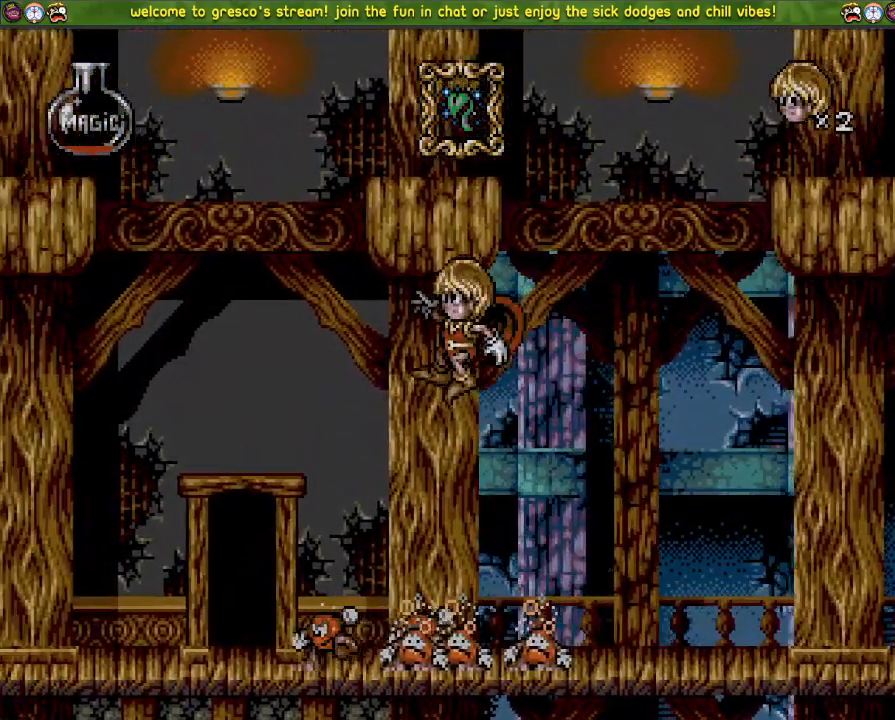
{"buttons": ["CROSS", "DPAD_LEFT"], "left_stick": "center", "right_stick": "center", "events": []}
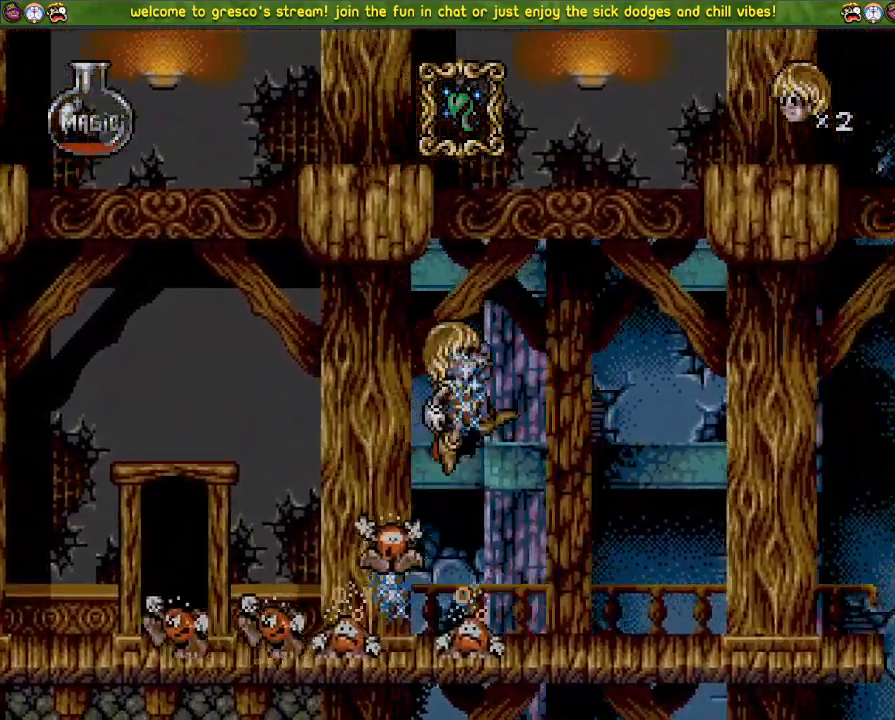
{"buttons": [], "left_stick": "center", "right_stick": "center", "events": [[100, "CROSS", "up"], [467, "DPAD_LEFT", "up"]]}
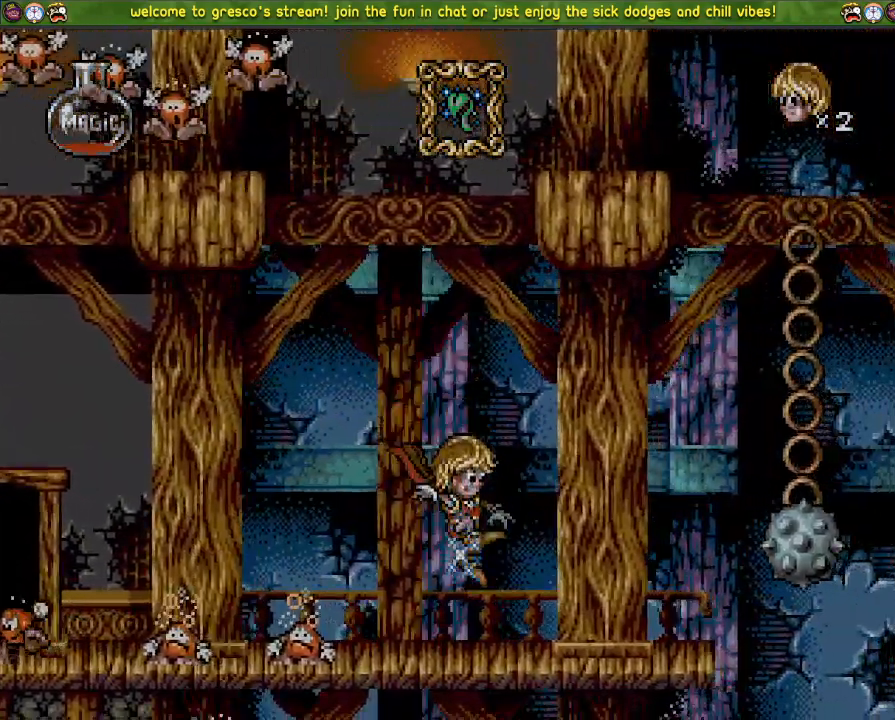
{"buttons": [], "left_stick": "center", "right_stick": "center", "events": [[317, "DPAD_LEFT", "down"], [468, "DPAD_LEFT", "up"]]}
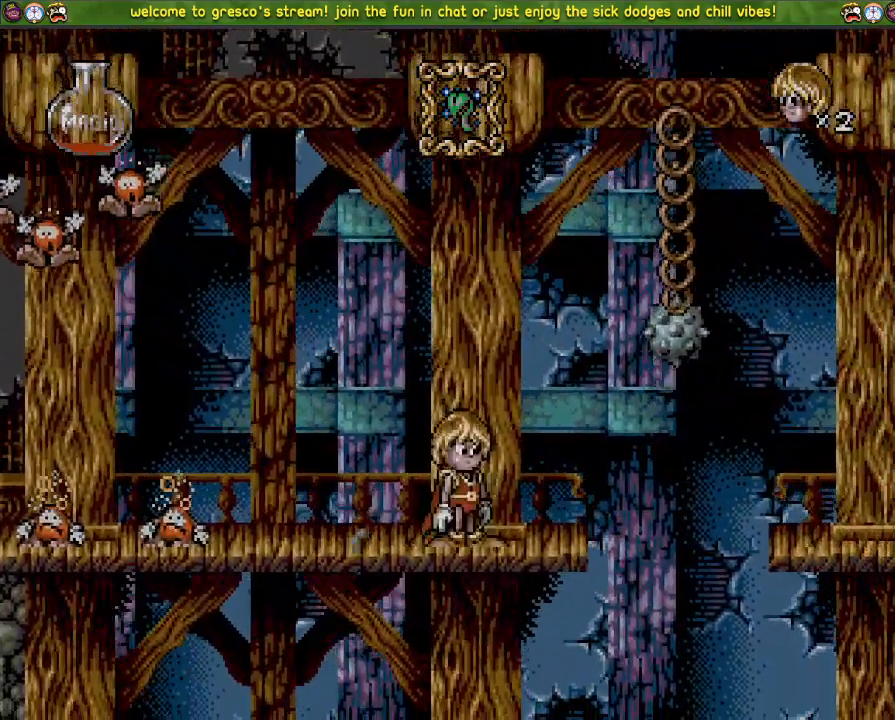
{"buttons": [], "left_stick": "center", "right_stick": "center", "events": [[267, "DPAD_LEFT", "down"], [434, "DPAD_LEFT", "up"]]}
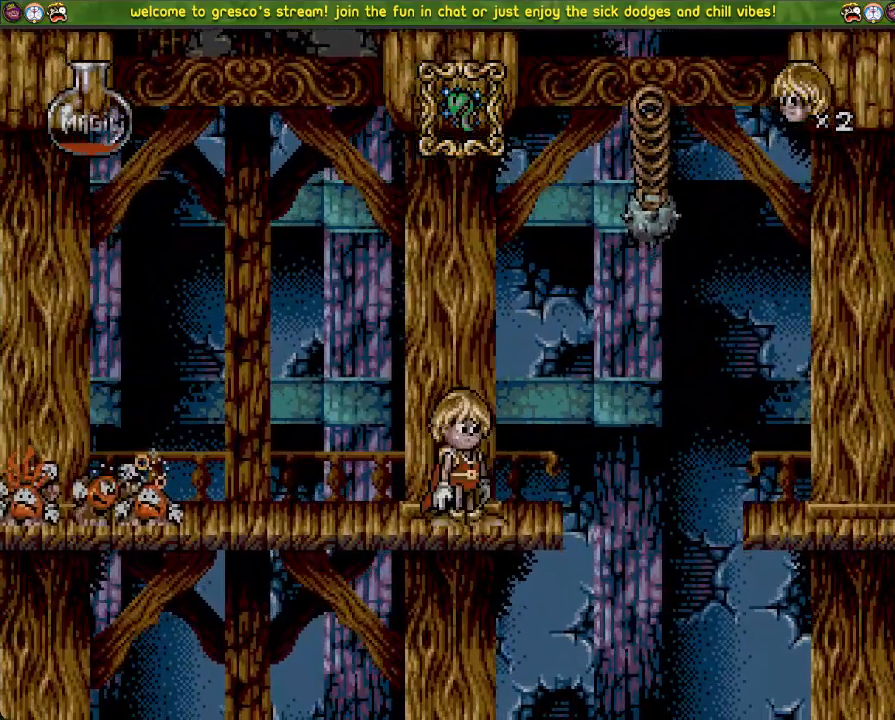
{"buttons": [], "left_stick": "center", "right_stick": "center", "events": []}
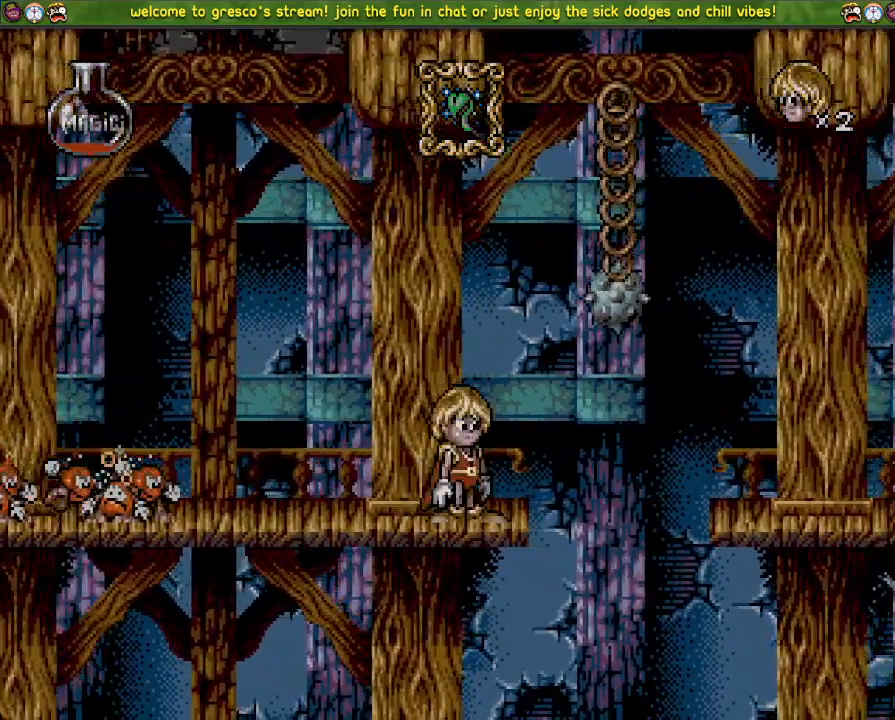
{"buttons": [], "left_stick": "center", "right_stick": "center", "events": []}
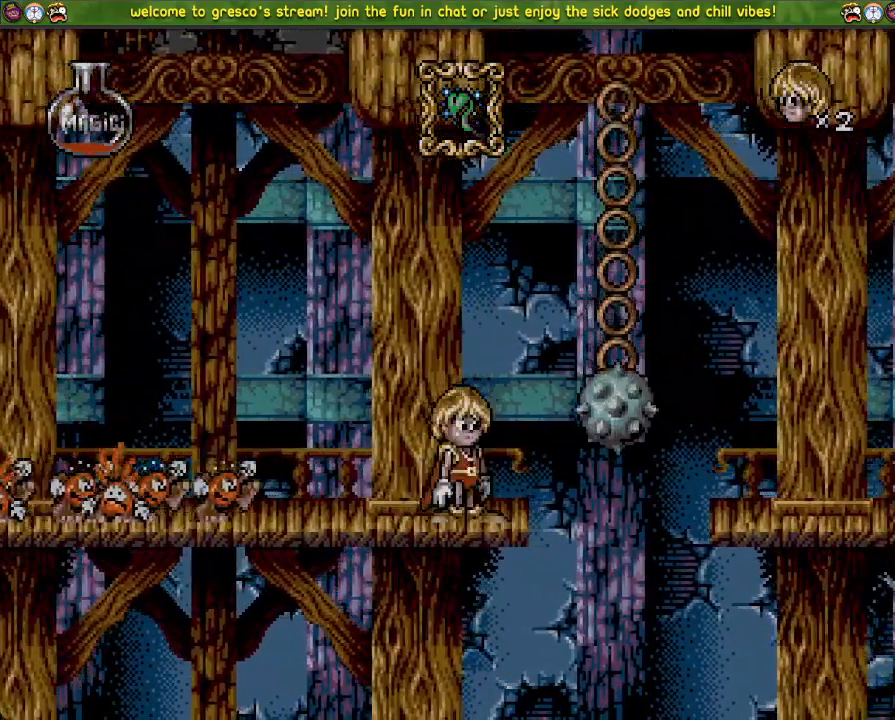
{"buttons": [], "left_stick": "center", "right_stick": "center", "events": []}
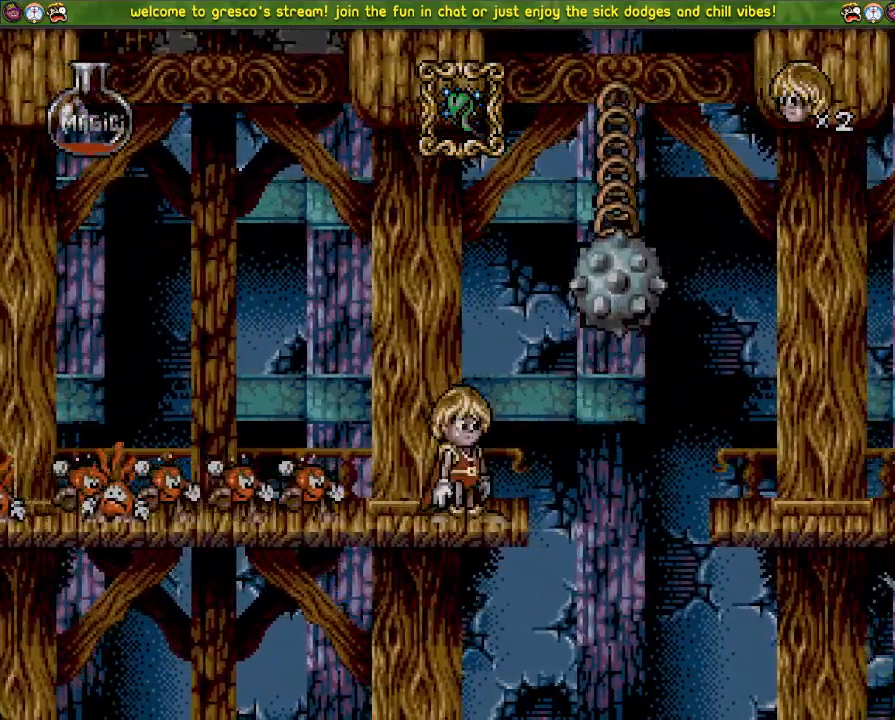
{"buttons": ["CROSS"], "left_stick": "center", "right_stick": "center", "events": [[84, "CROSS", "down"]]}
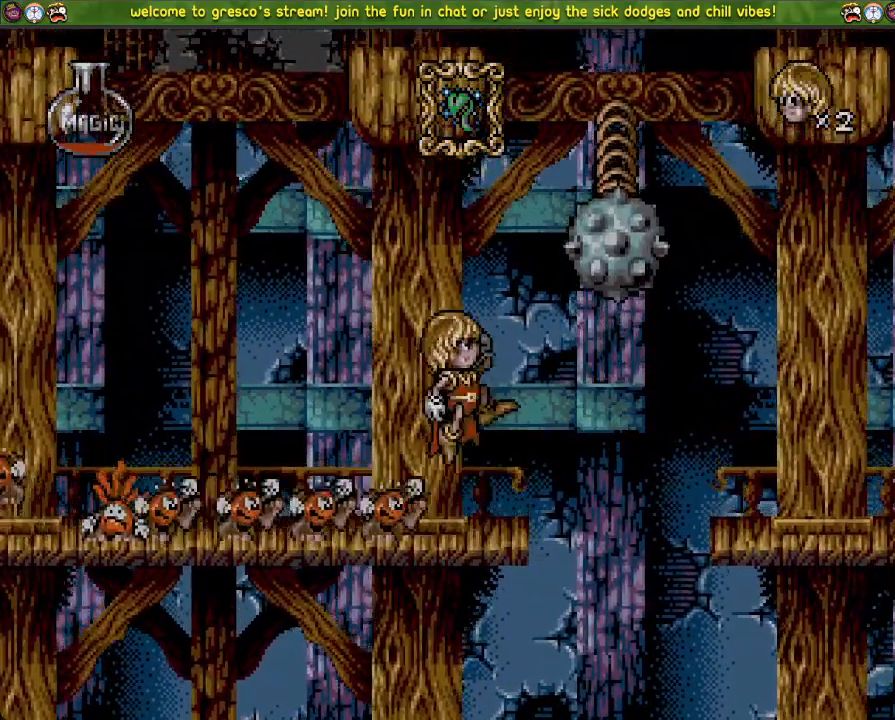
{"buttons": ["CROSS"], "left_stick": "center", "right_stick": "center", "events": []}
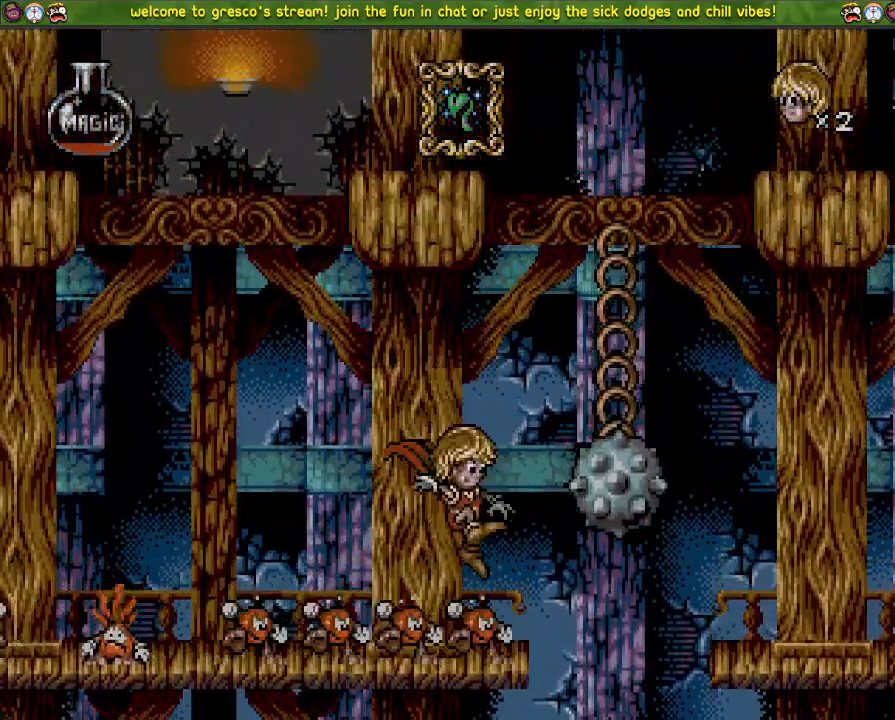
{"buttons": ["CROSS"], "left_stick": "center", "right_stick": "center", "events": [[334, "DPAD_LEFT", "down"], [484, "DPAD_LEFT", "up"]]}
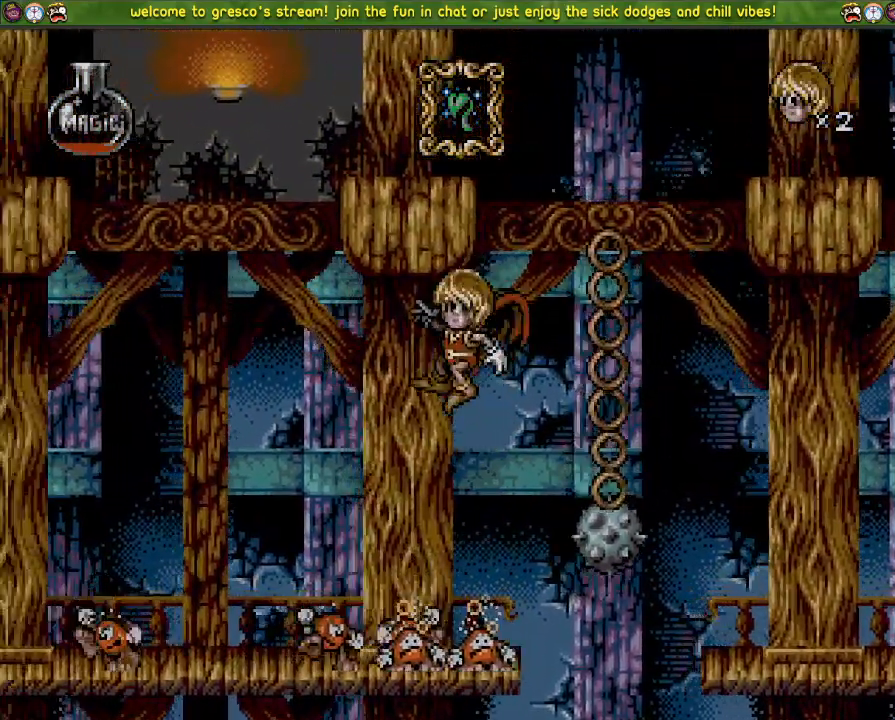
{"buttons": ["CROSS"], "left_stick": "center", "right_stick": "center", "events": []}
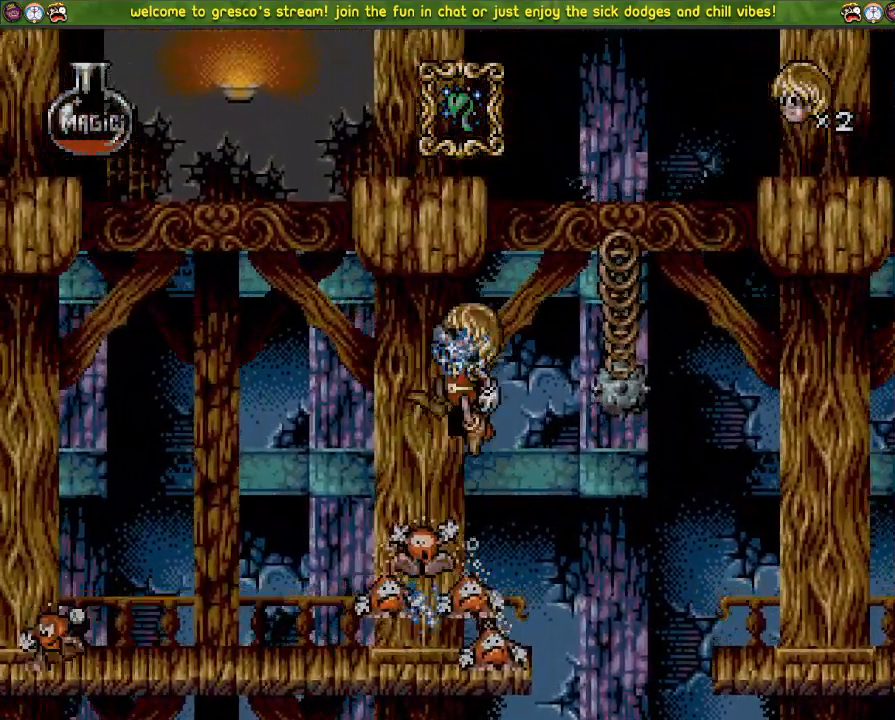
{"buttons": ["CROSS"], "left_stick": "center", "right_stick": "center", "events": [[34, "DPAD_LEFT", "down"], [134, "DPAD_LEFT", "up"]]}
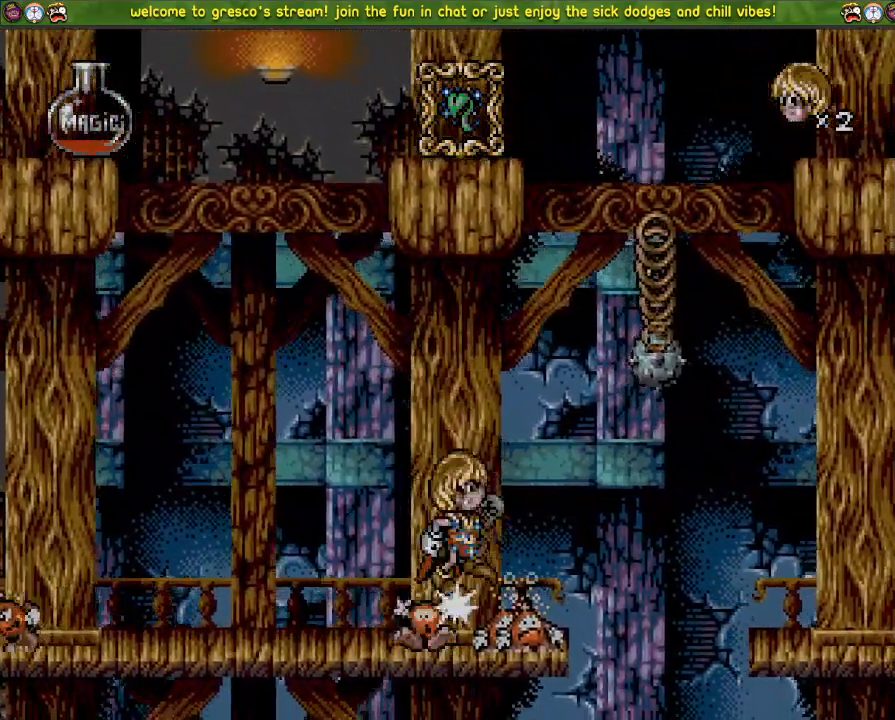
{"buttons": ["CROSS"], "left_stick": "center", "right_stick": "center", "events": [[133, "DPAD_LEFT", "down"], [417, "DPAD_LEFT", "up"]]}
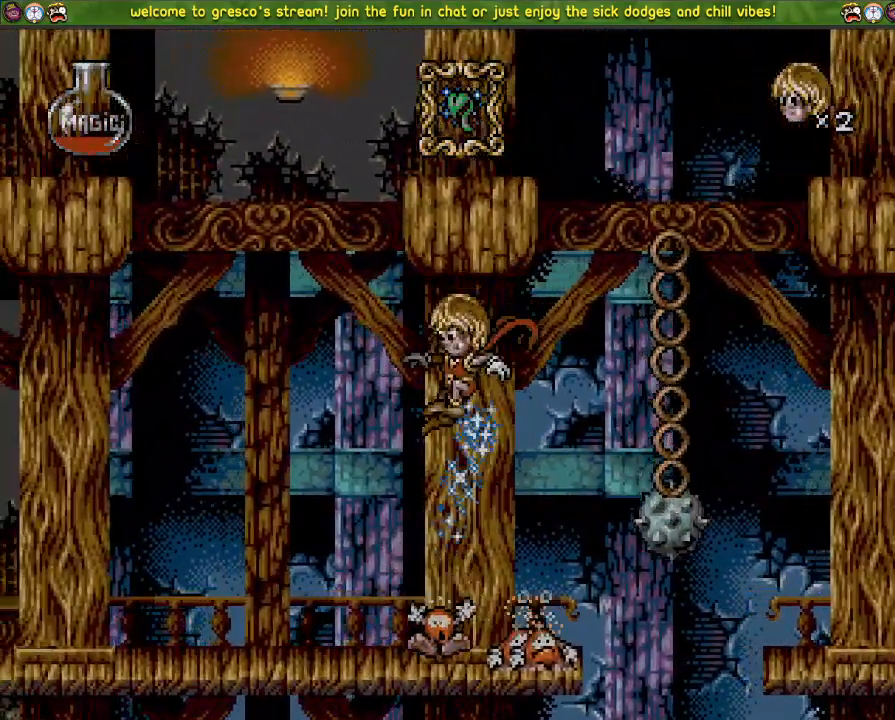
{"buttons": ["CROSS"], "left_stick": "center", "right_stick": "left", "events": [[234, "right_stick", "left"]]}
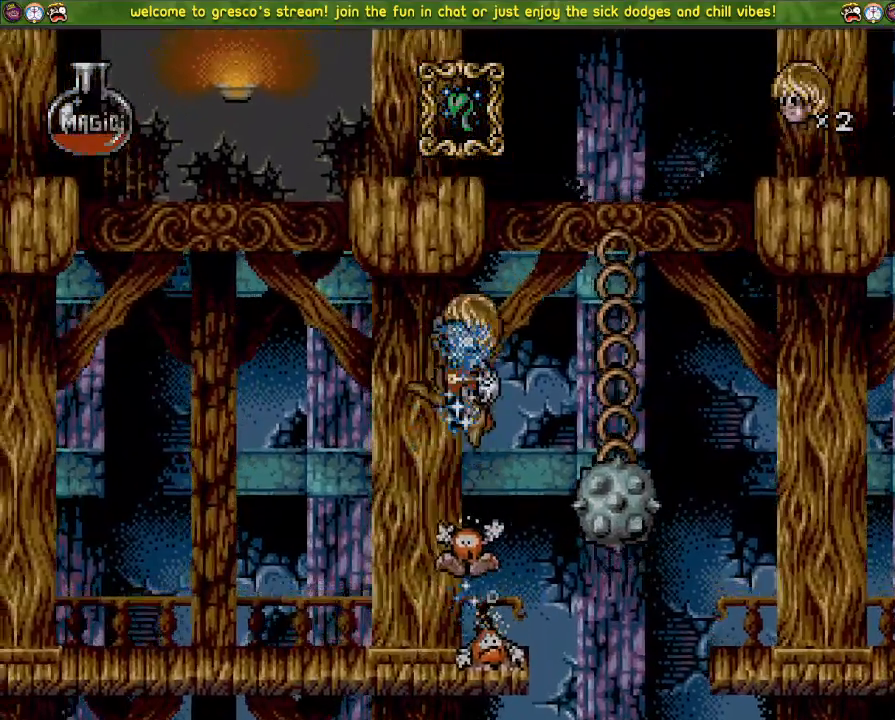
{"buttons": ["DPAD_LEFT"], "left_stick": "center", "right_stick": "left"}
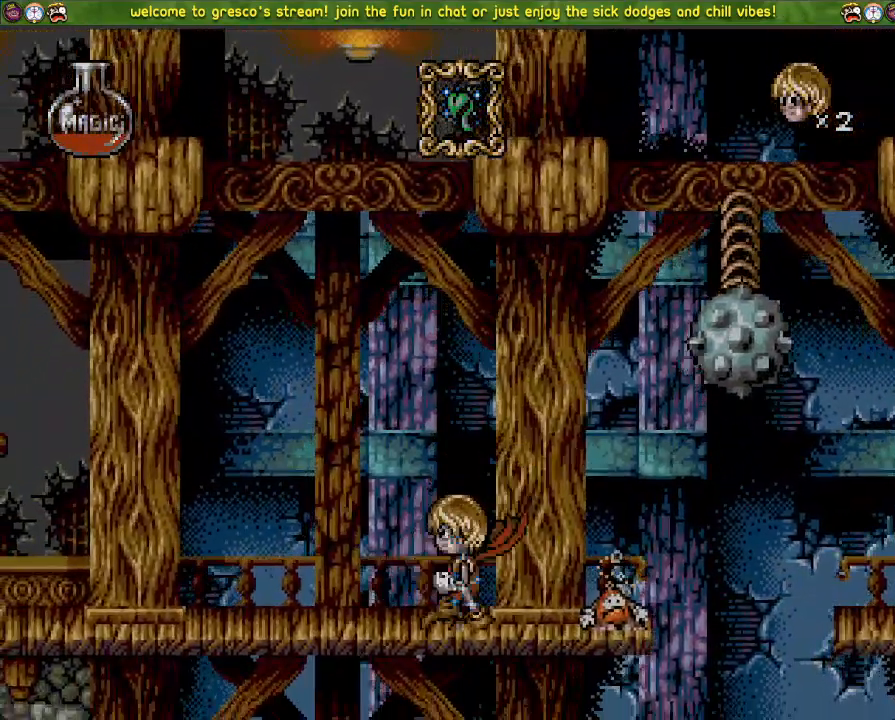
{"buttons": ["CROSS"], "left_stick": "center", "right_stick": "left", "events": [[17, "CROSS", "down"], [150, "CROSS", "up"], [167, "DPAD_LEFT", "up"], [234, "CROSS", "down"]]}
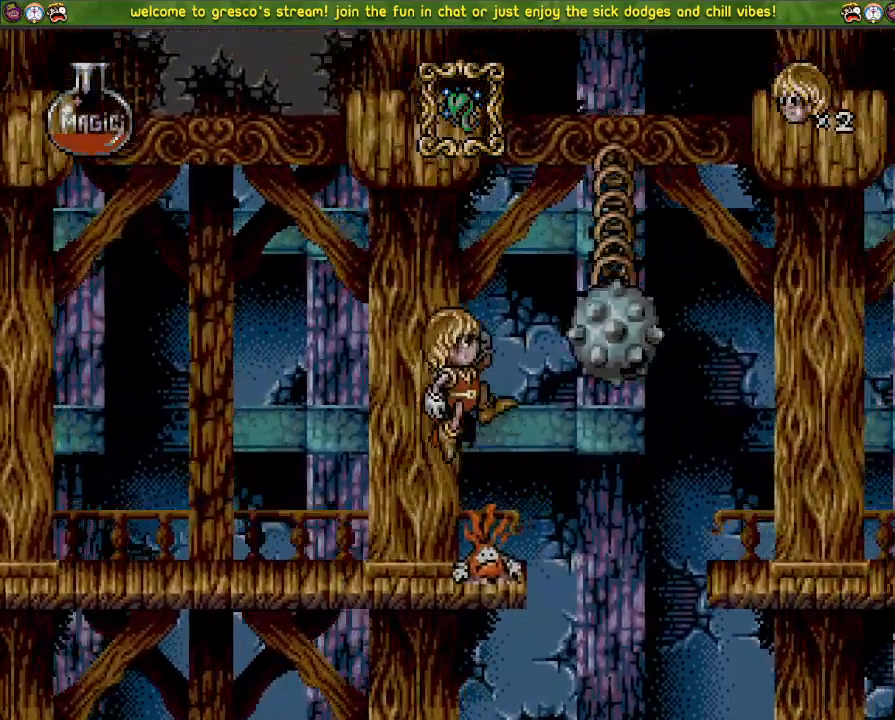
{"buttons": ["CROSS", "DPAD_LEFT"], "left_stick": "center", "right_stick": "left", "events": [[433, "DPAD_LEFT", "down"]]}
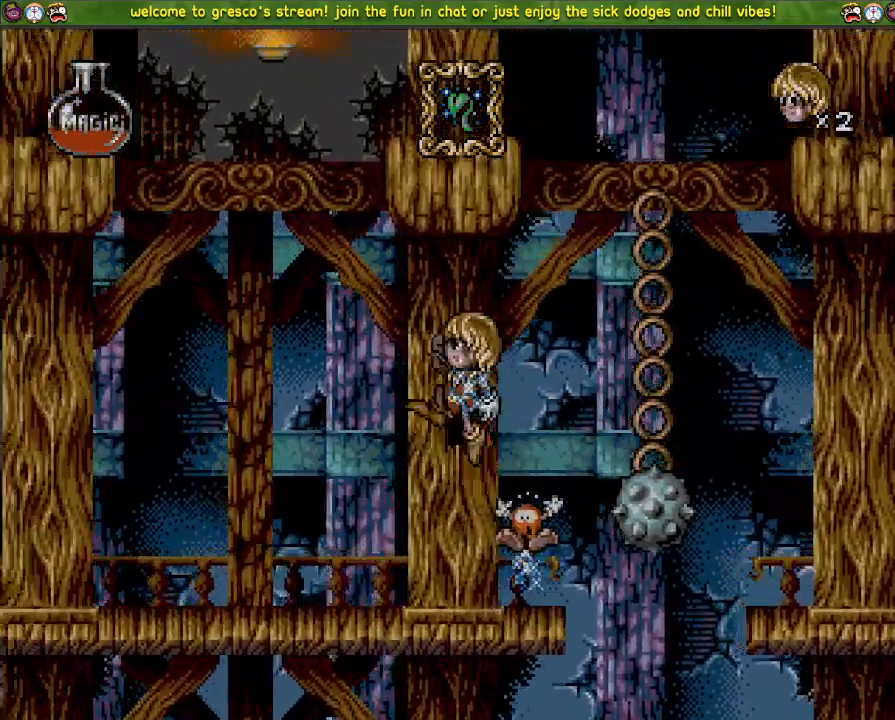
{"buttons": ["DPAD_LEFT"], "left_stick": "center", "right_stick": "left"}